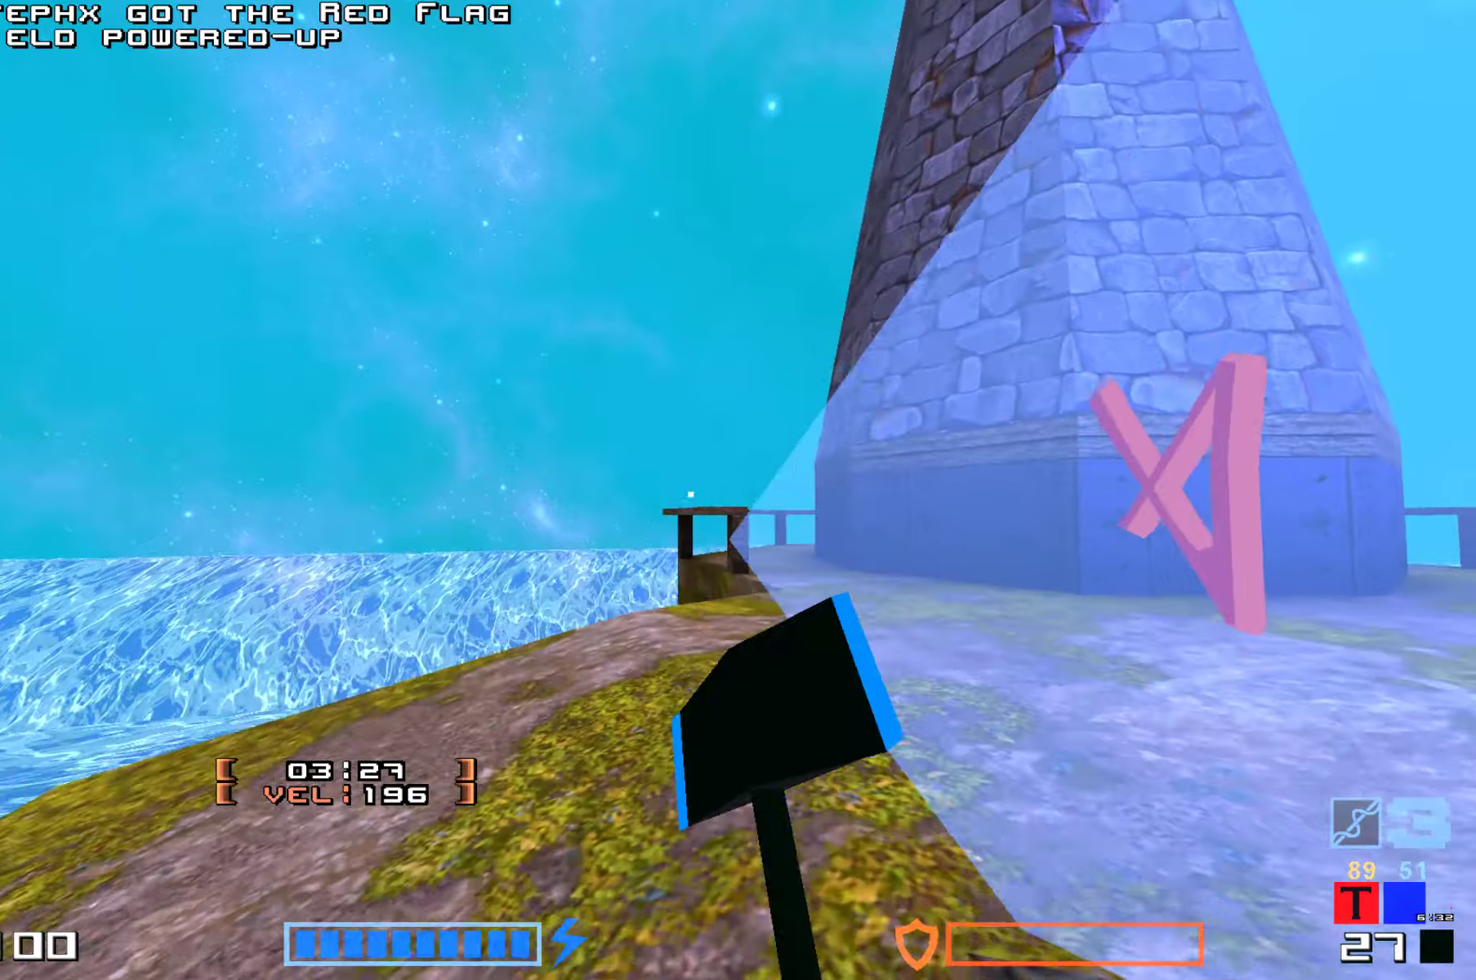
Gameplay with keyboard; each line is a JSON object with the keys held at the frame after it. "events" lists presses ("down") and releases ("up") of "down", "hammer", "hook", "jump", "right" and "up" between this image and that frame as [ms after this image, input, new state], when the widget could be followed in between. No other keys are recorded. Mouse input is not recorded. Key names are as the overlay labels them; some are game actions (e.g. jump) rather than physical keys.
{"keys": ["up"], "events": [[17, "jump", "up"], [34, "hammer", "up"], [234, "right", "down"], [367, "right", "up"]]}
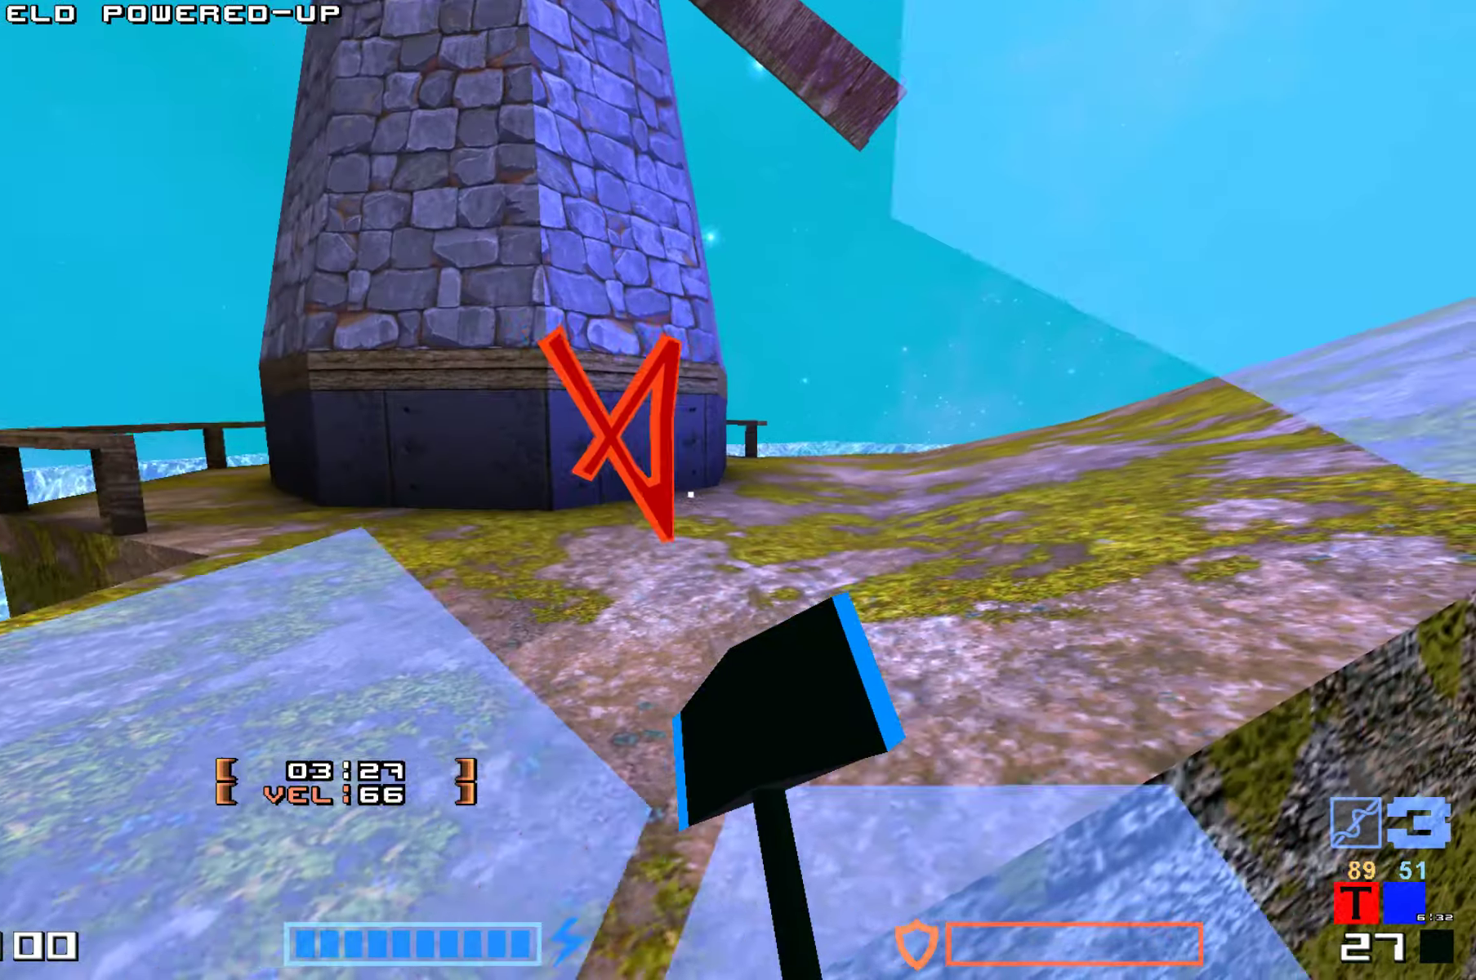
{"keys": ["up"], "events": [[250, "up", "up"], [300, "jump", "down"], [300, "up", "down"], [450, "jump", "up"]]}
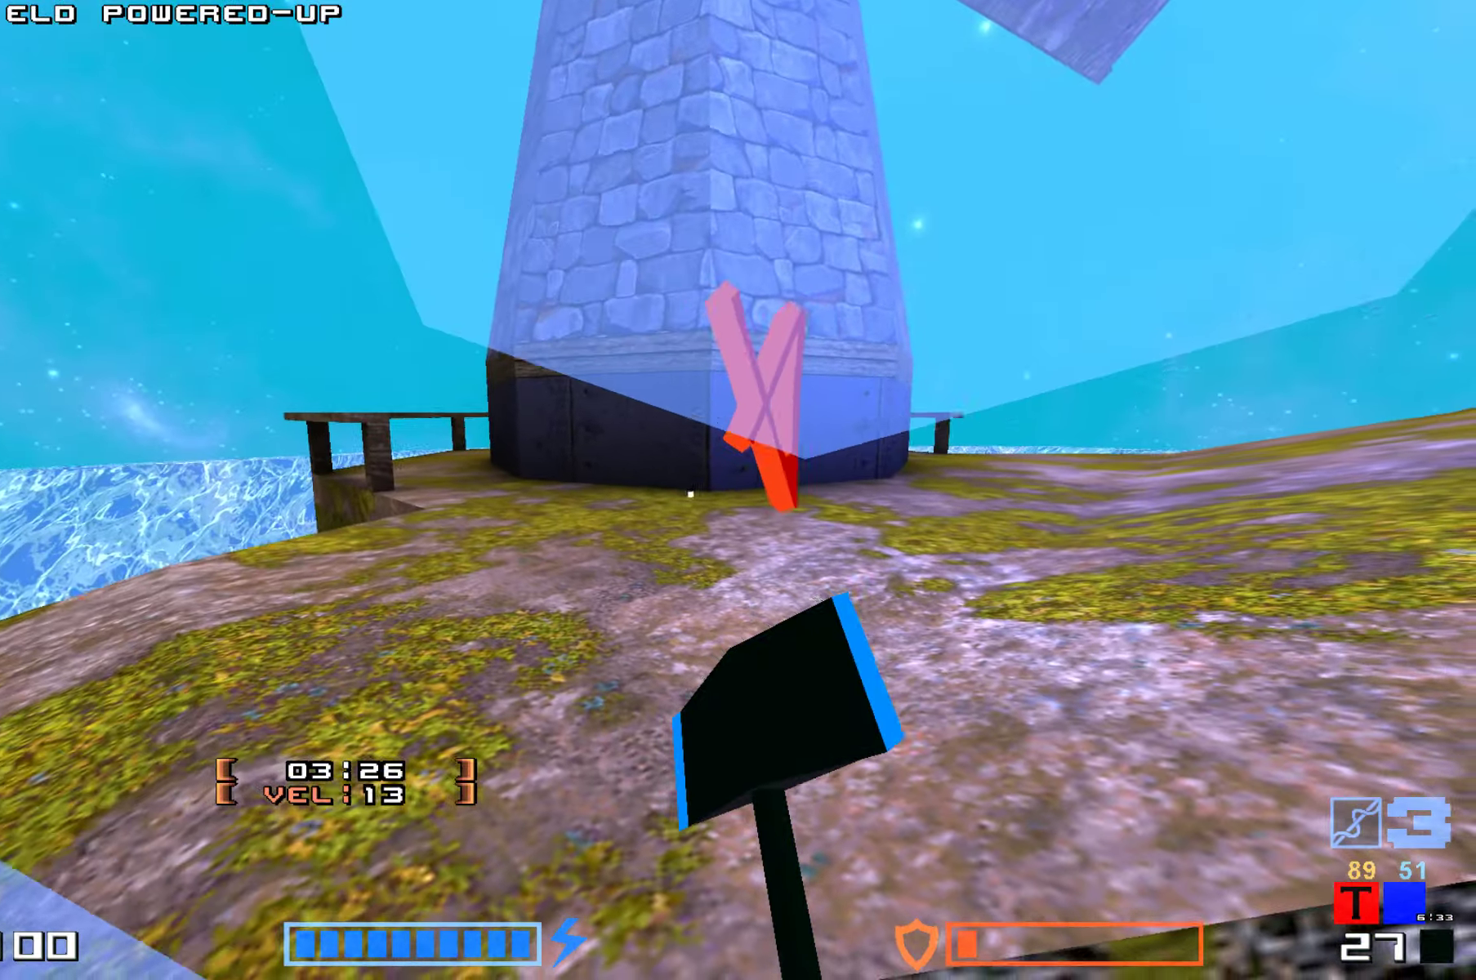
{"keys": ["up"], "events": [[67, "jump", "down"], [117, "up", "up"], [217, "jump", "up"], [234, "up", "down"]]}
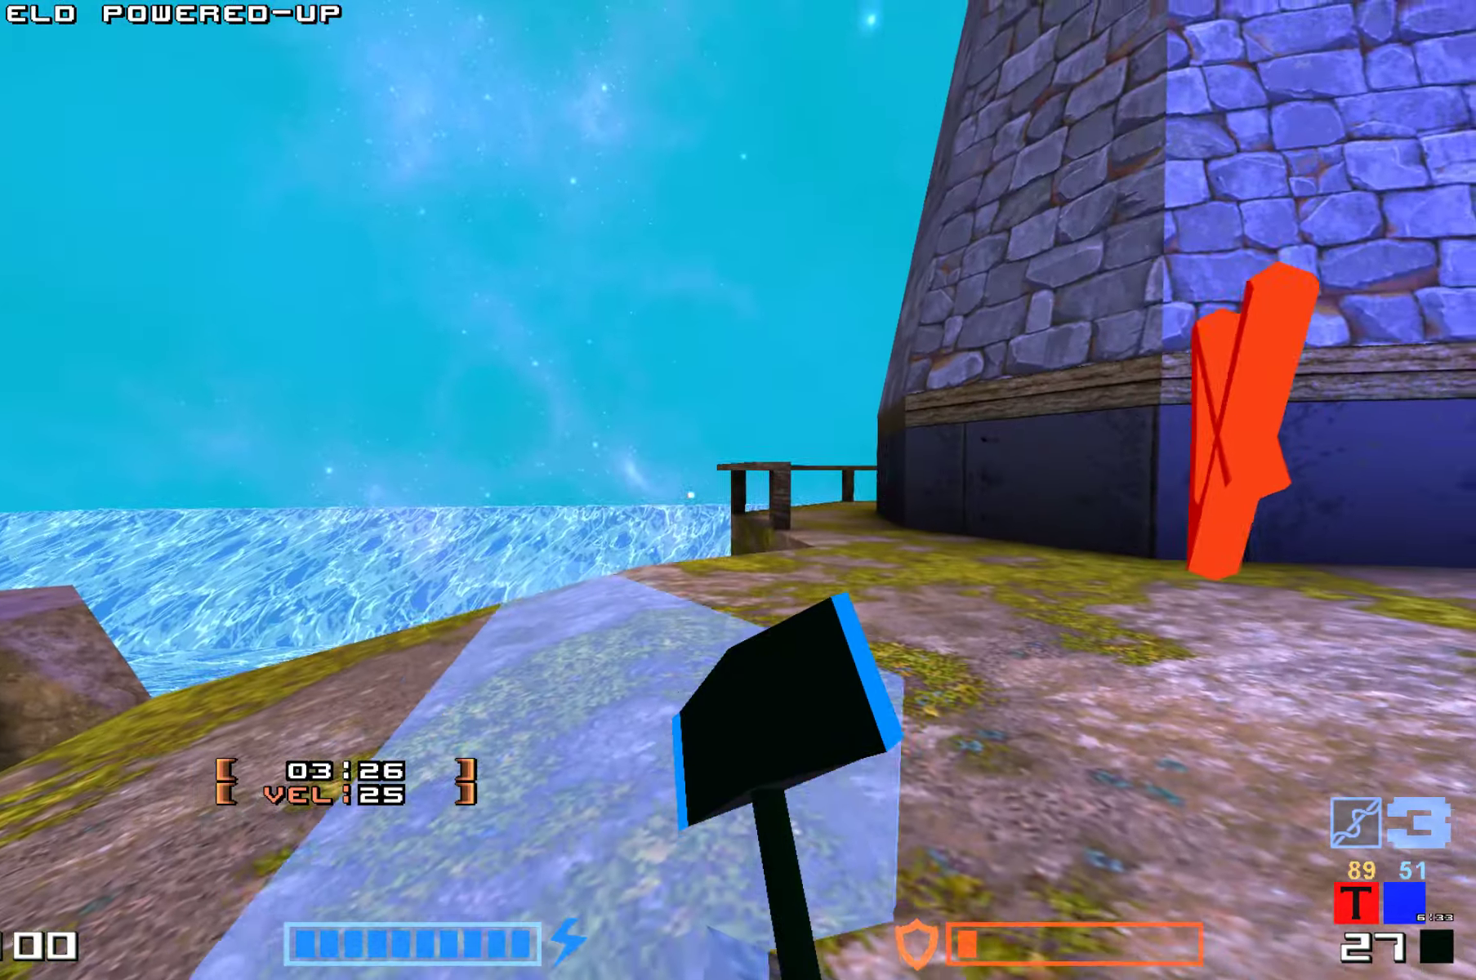
{"keys": ["up"], "events": [[117, "up", "up"], [217, "up", "down"]]}
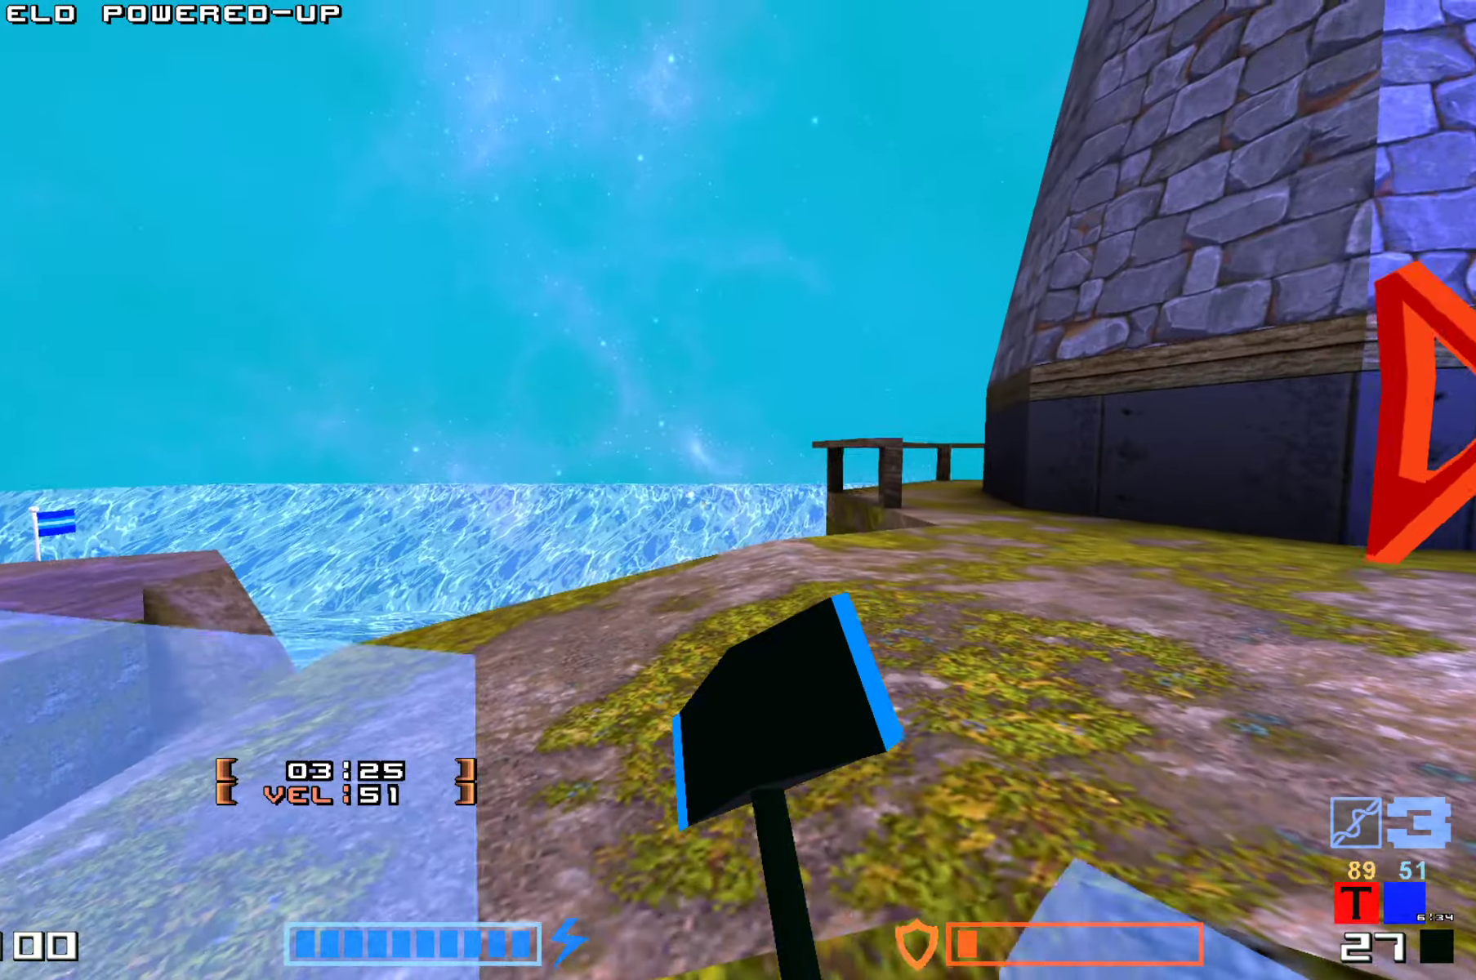
{"keys": ["up"], "events": [[184, "jump", "down"], [267, "jump", "up"]]}
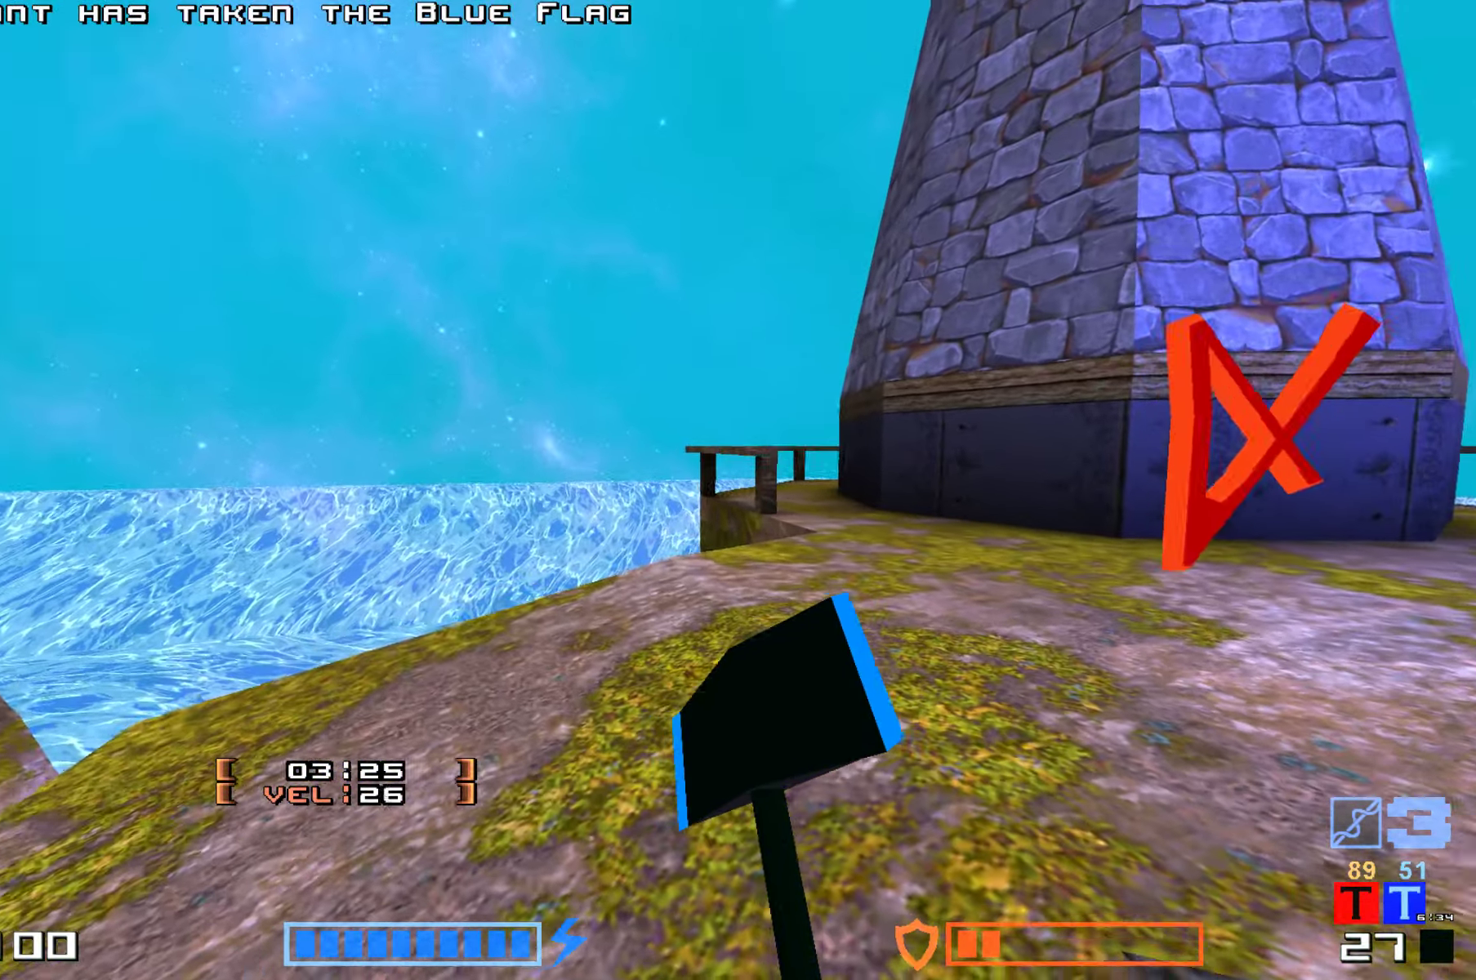
{"keys": ["up"], "events": []}
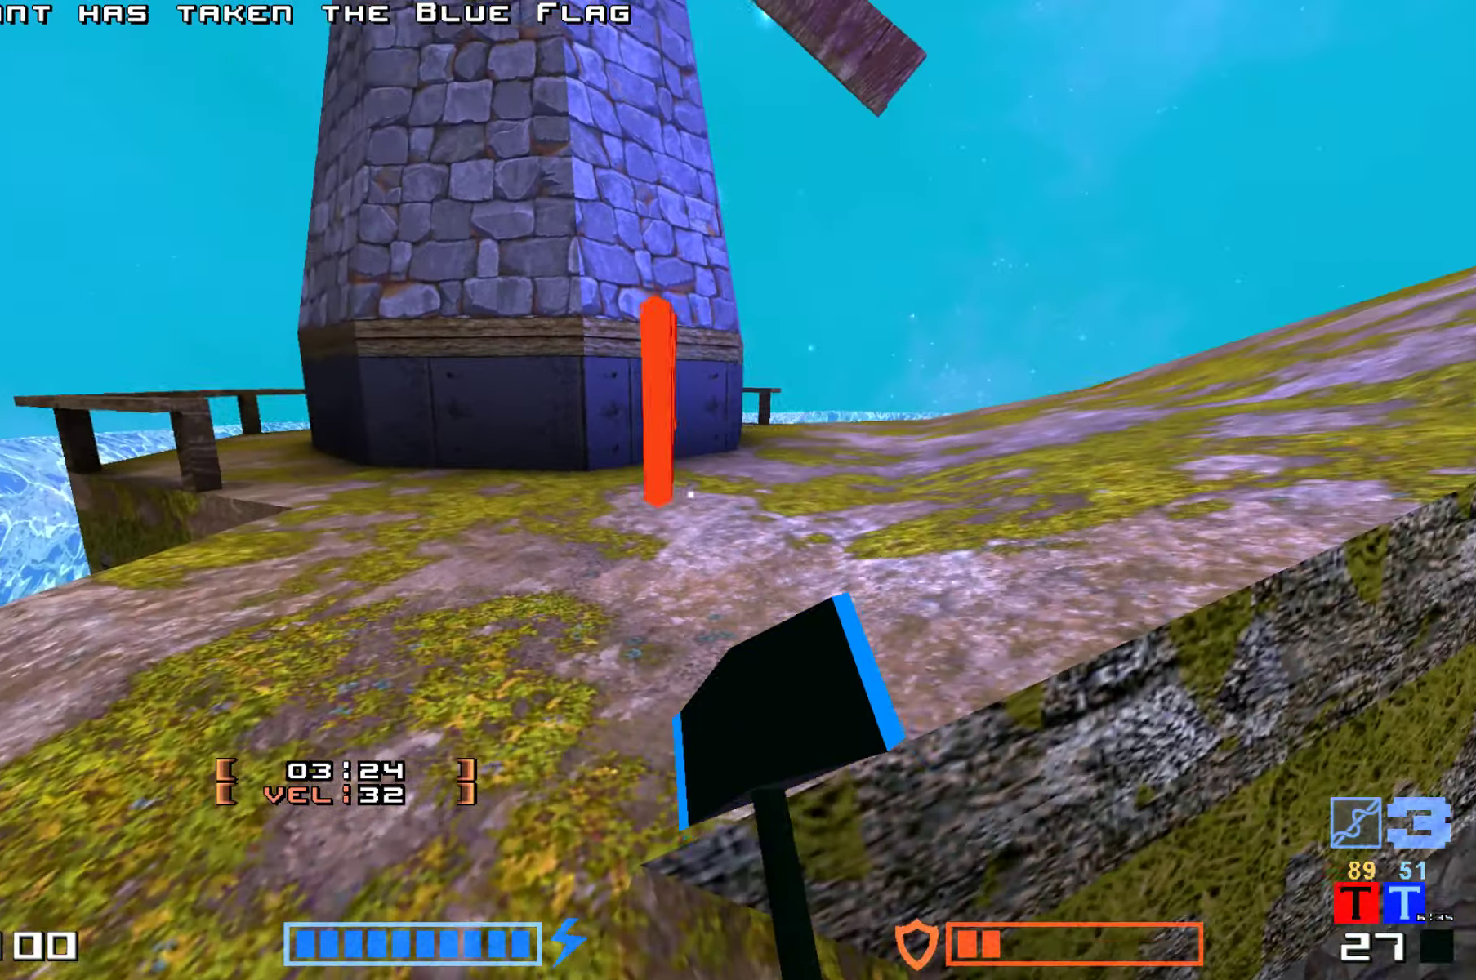
{"keys": ["up"], "events": []}
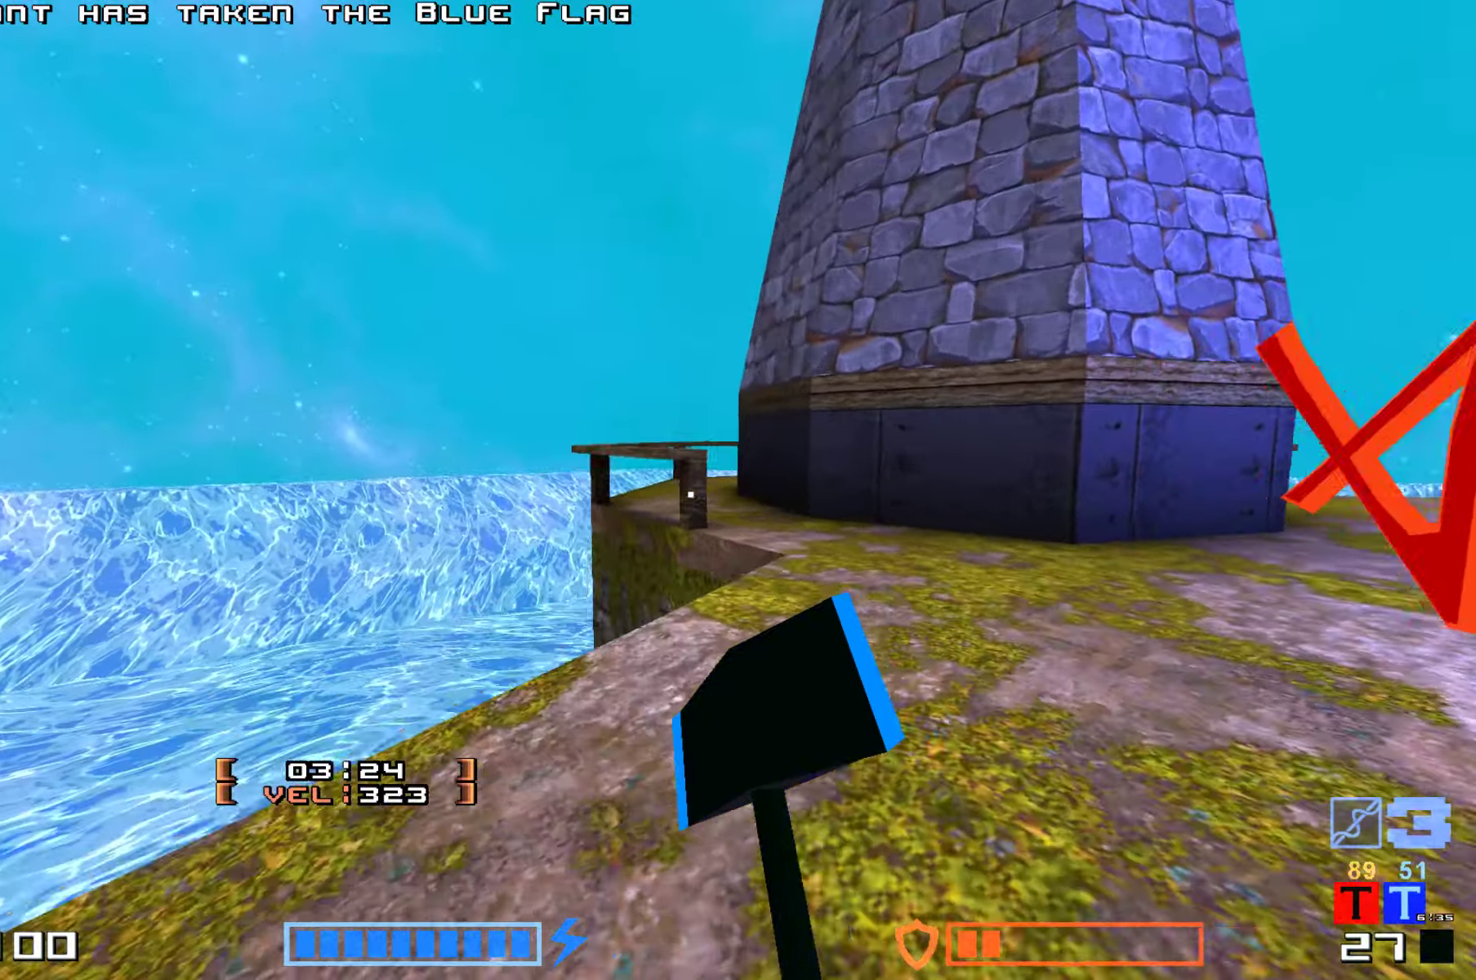
{"keys": ["up"], "events": [[217, "right", "down"], [384, "right", "up"]]}
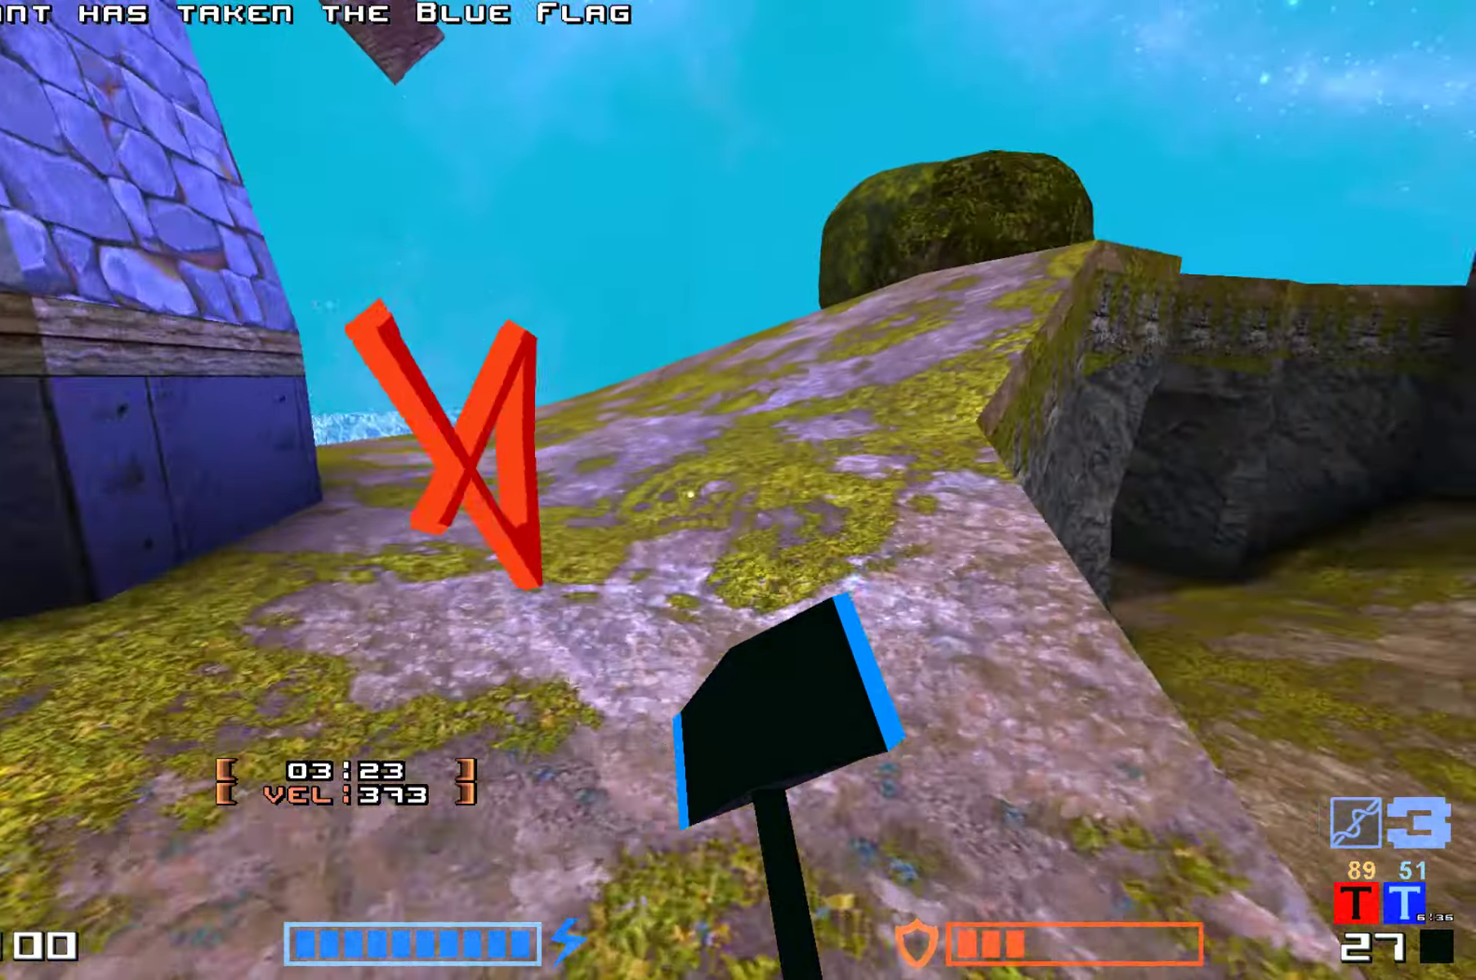
{"keys": ["jump", "up"], "events": [[250, "right", "down"], [384, "jump", "down"], [434, "right", "up"]]}
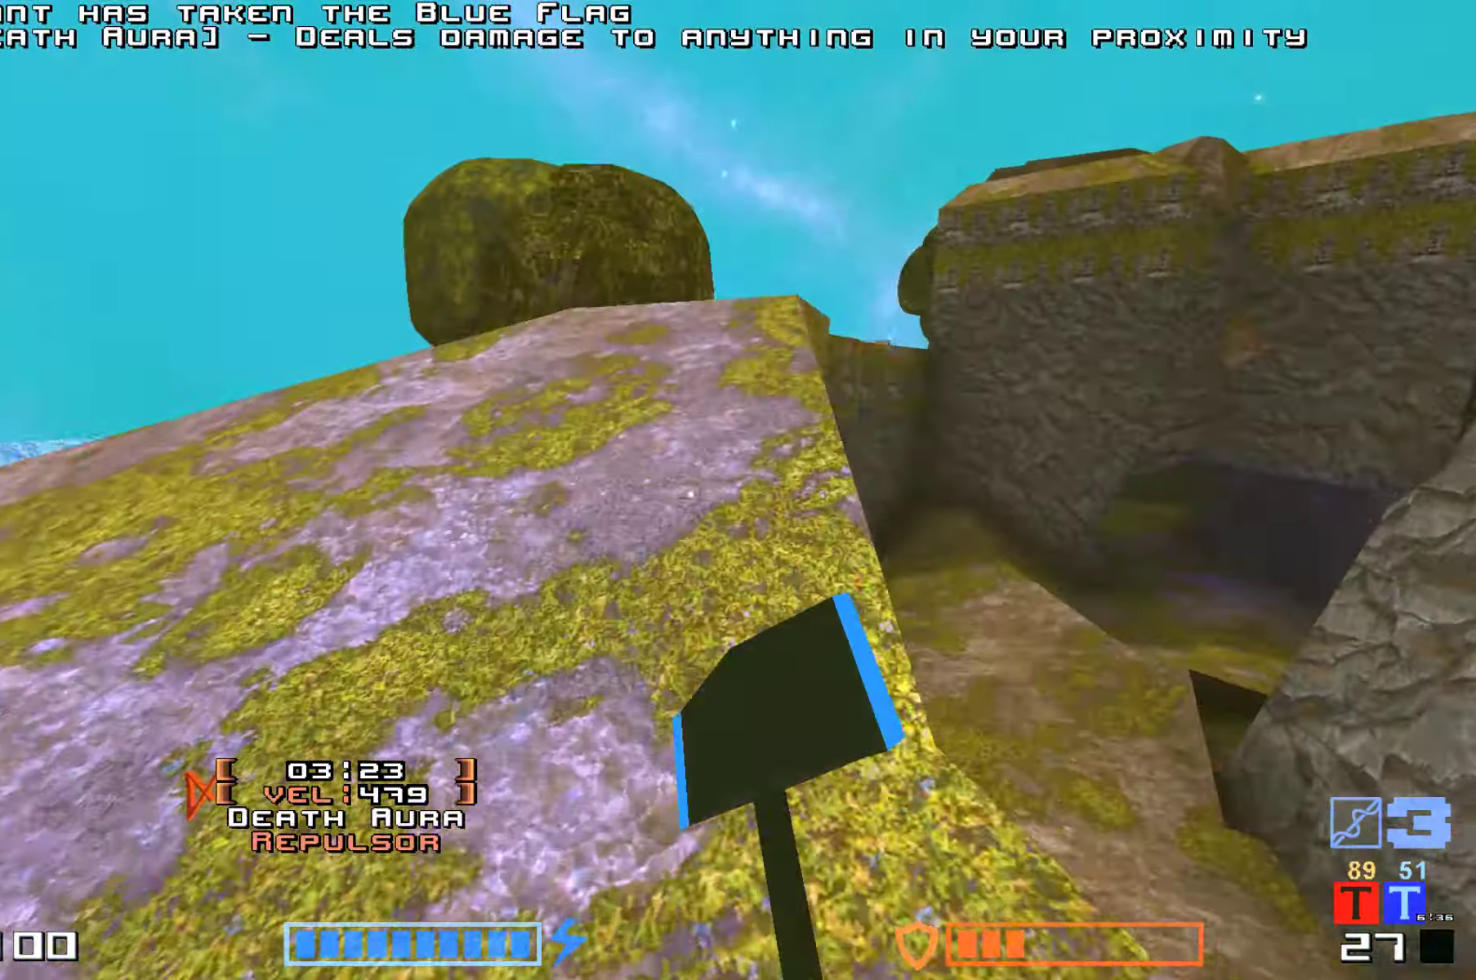
{"keys": ["hammer", "jump", "up"]}
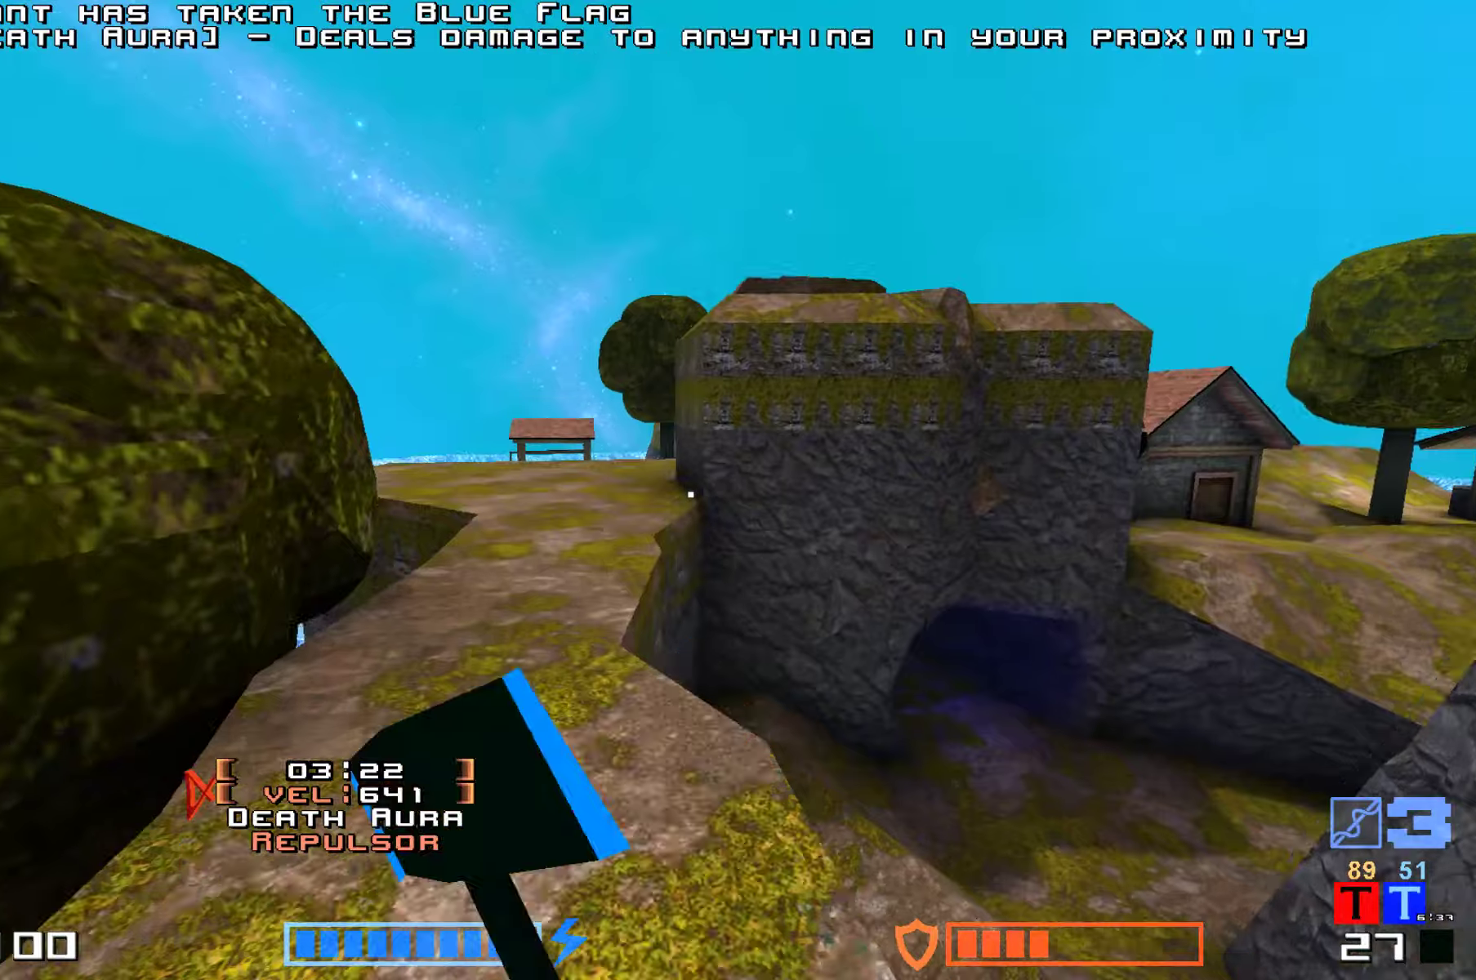
{"keys": ["jump", "up"]}
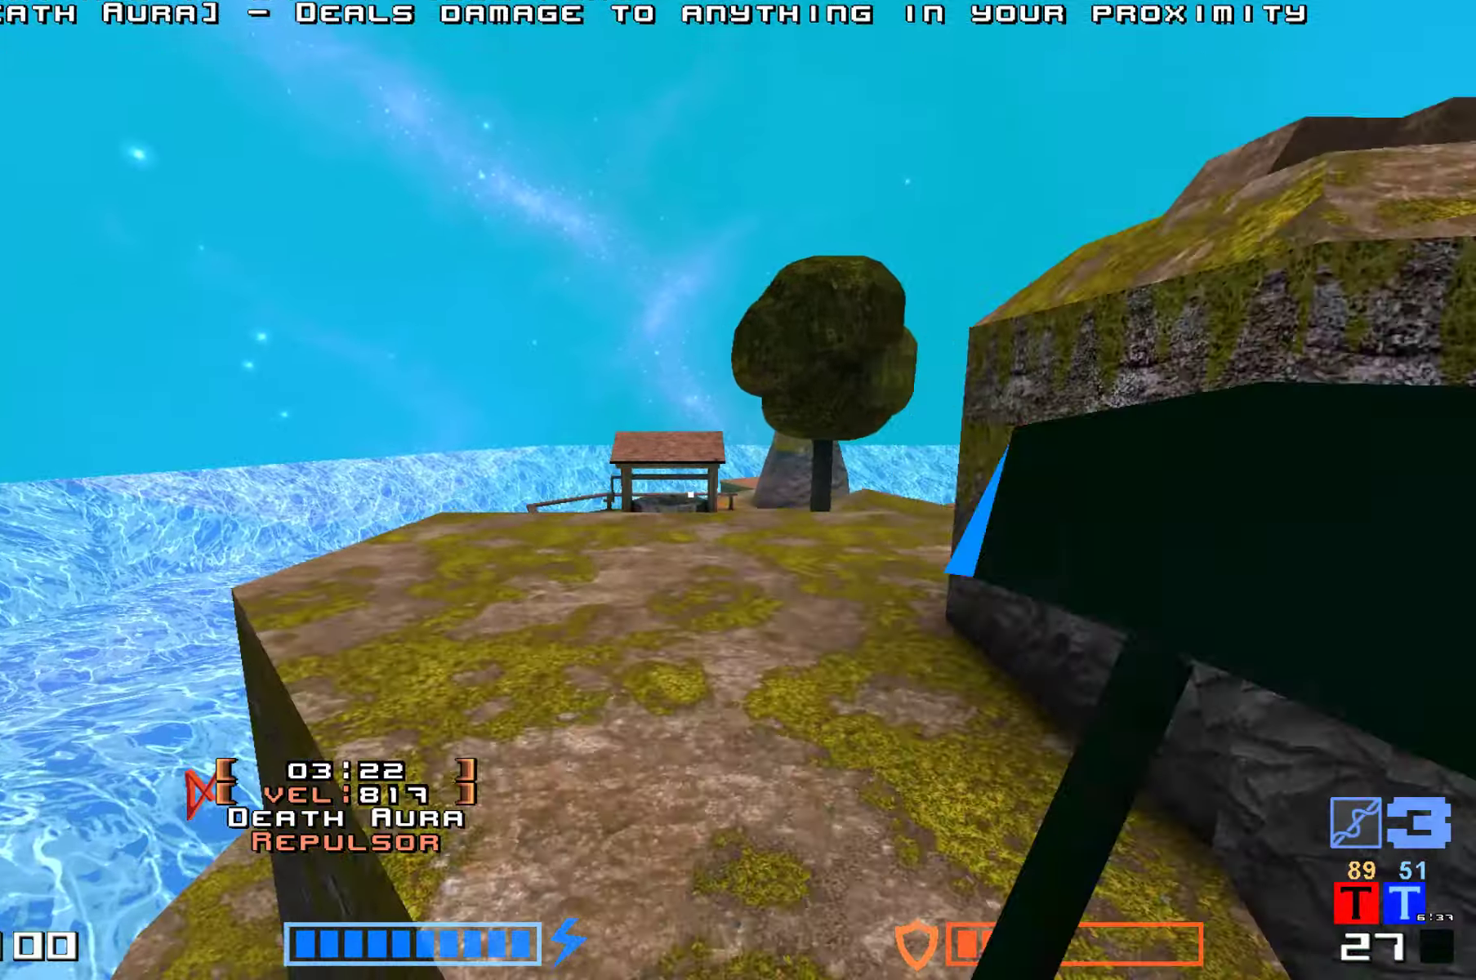
{"keys": ["jump", "right", "up"], "events": [[116, "hammer", "down"], [216, "hammer", "up"], [450, "right", "down"]]}
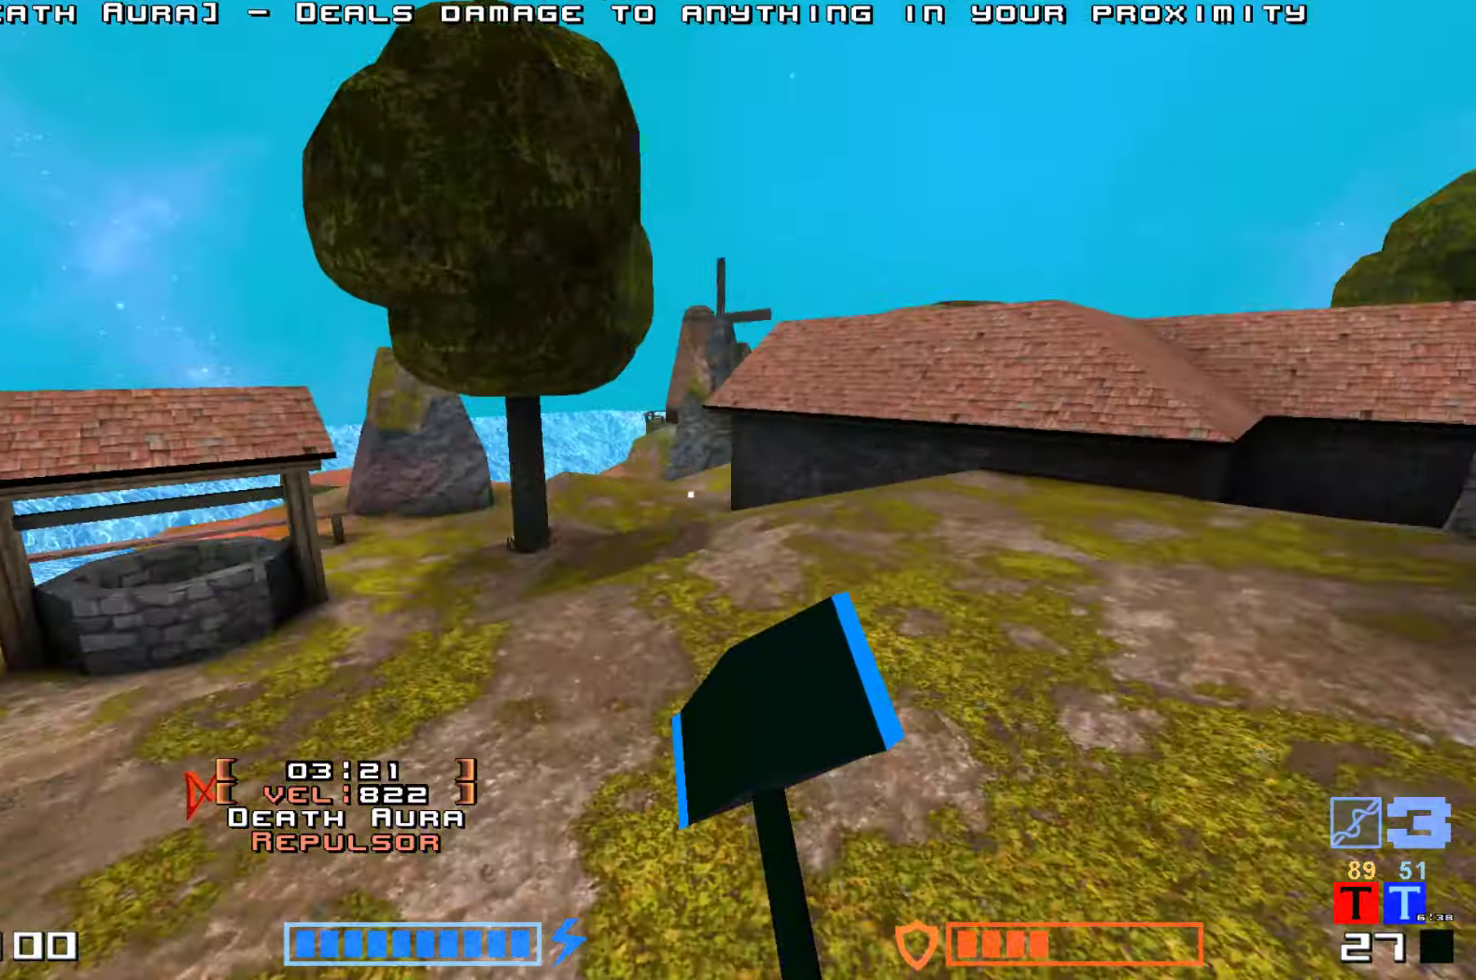
{"keys": ["jump", "right", "up"], "events": []}
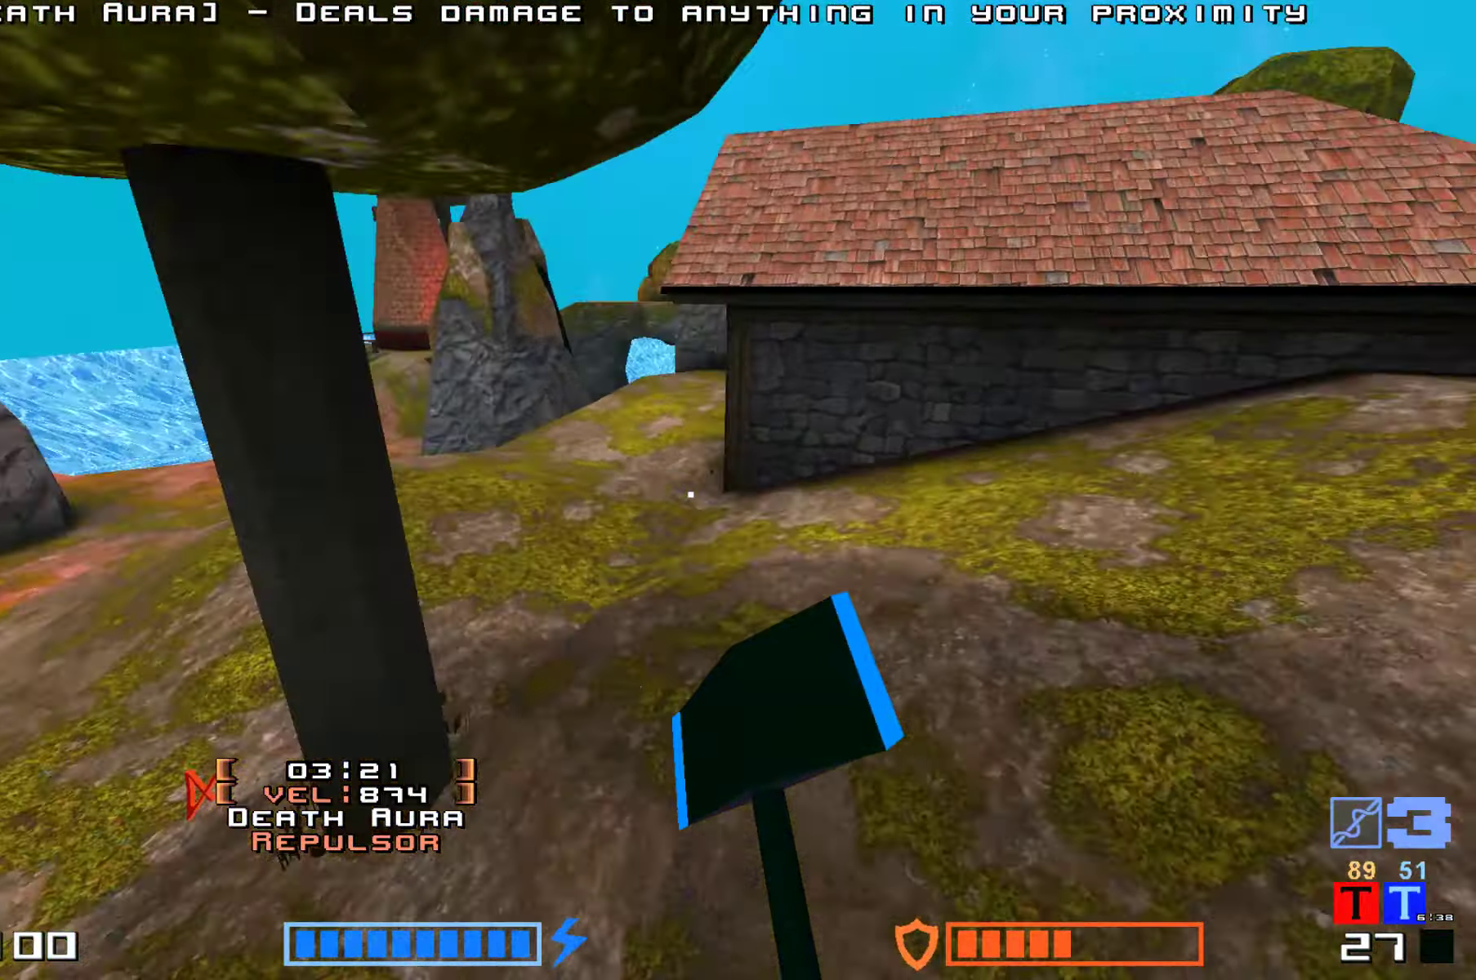
{"keys": ["jump", "up"], "events": [[400, "right", "up"]]}
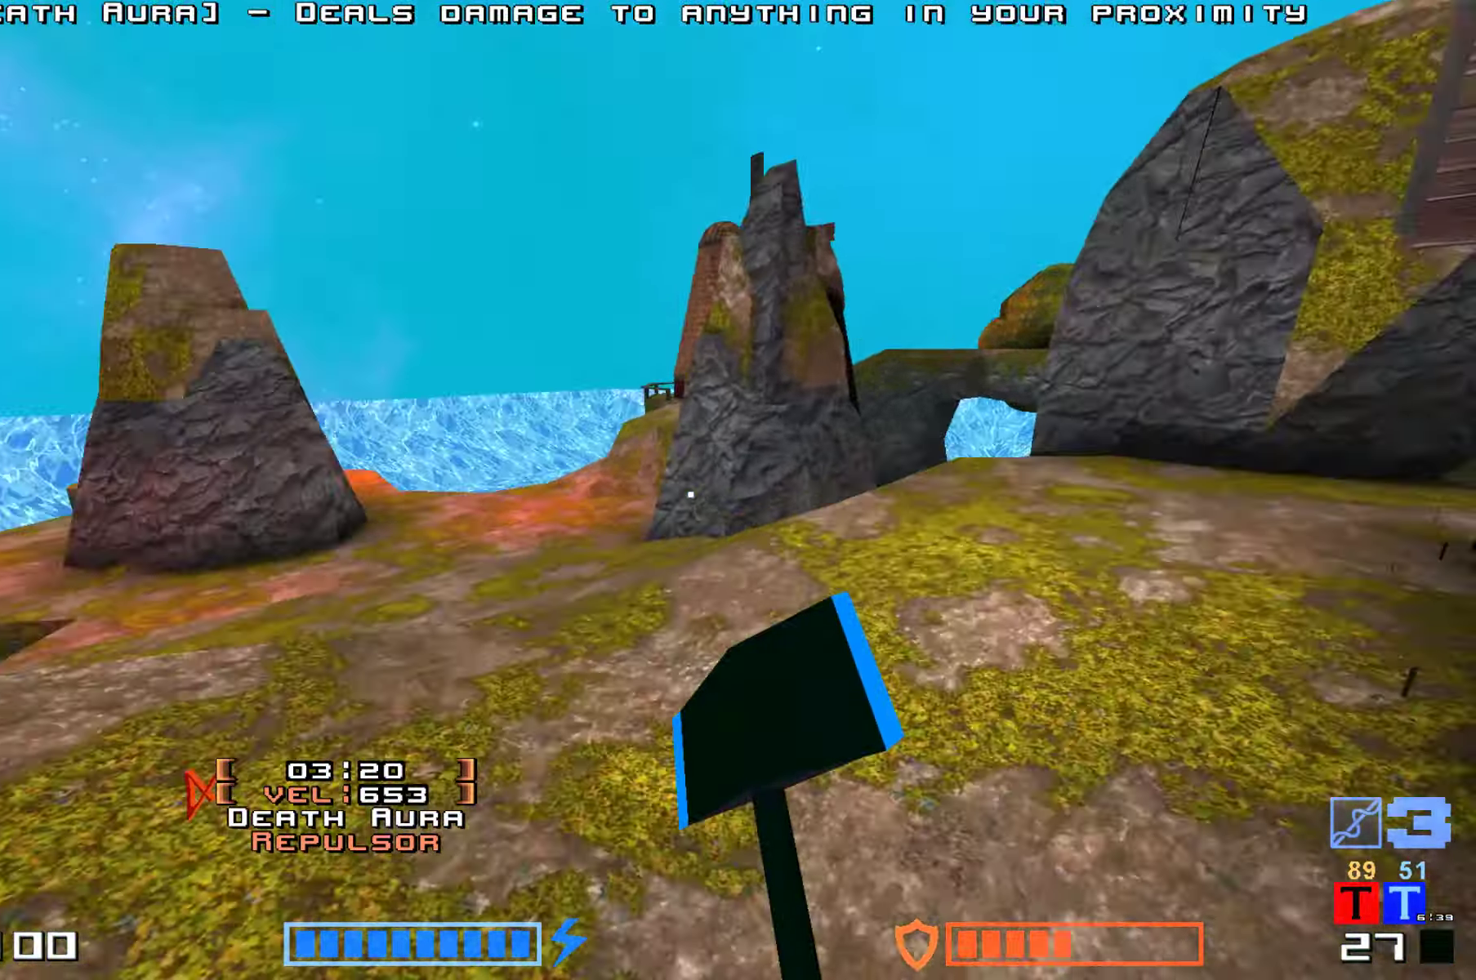
{"keys": ["jump", "up"], "events": [[83, "hammer", "down"], [250, "hammer", "up"], [333, "up", "up"], [350, "hammer", "down"], [366, "up", "down"], [450, "hammer", "up"]]}
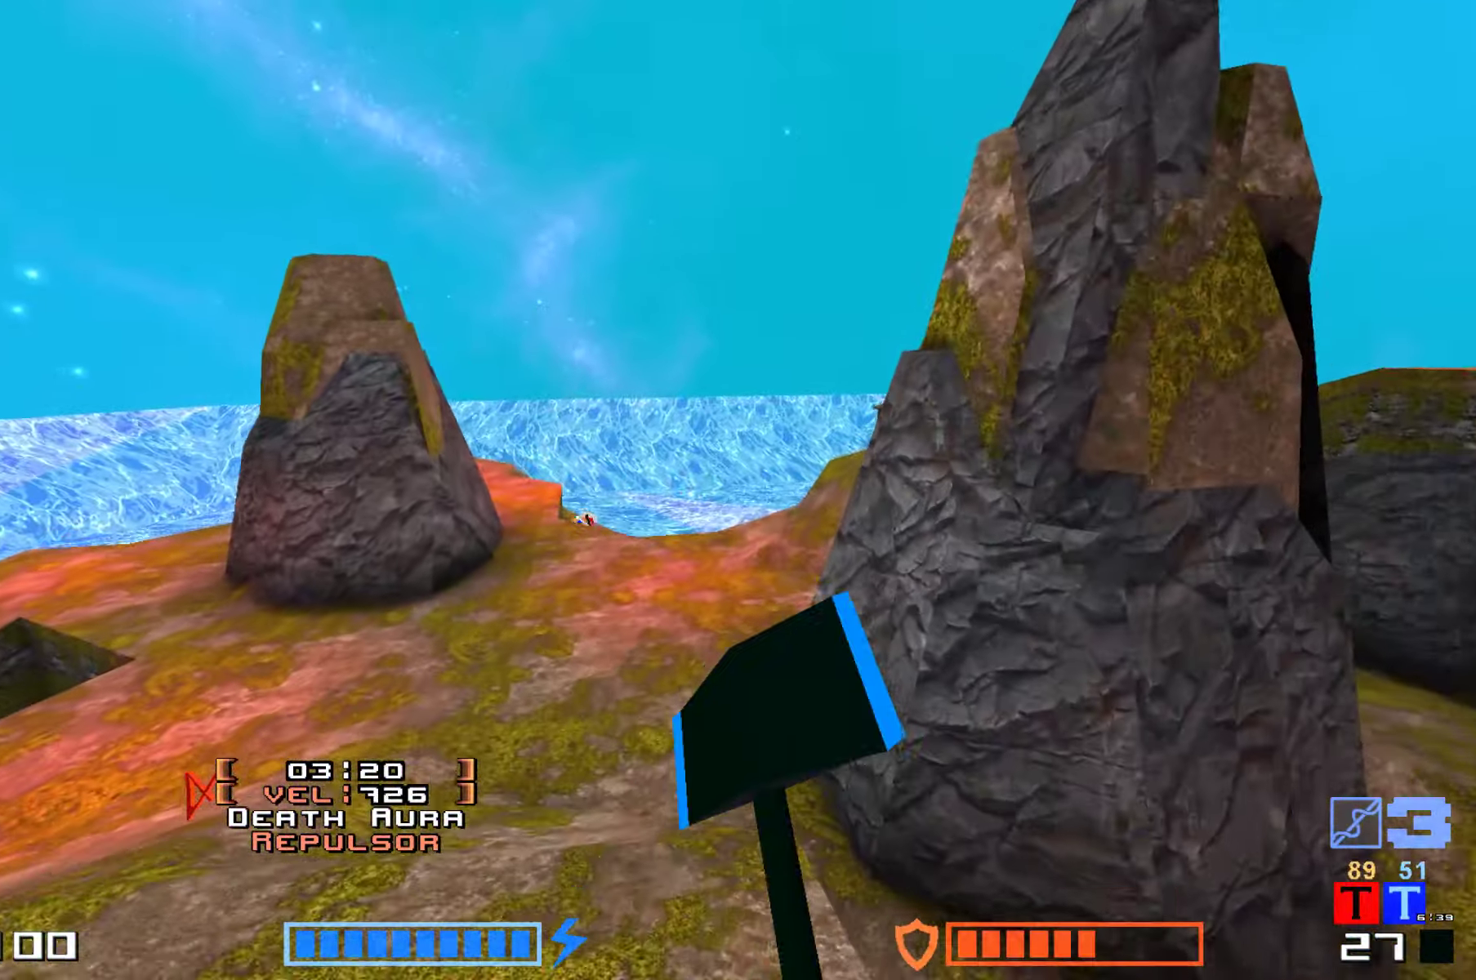
{"keys": ["jump", "up"], "events": [[16, "hammer", "down"], [183, "hammer", "up"], [200, "up", "up"], [366, "up", "down"]]}
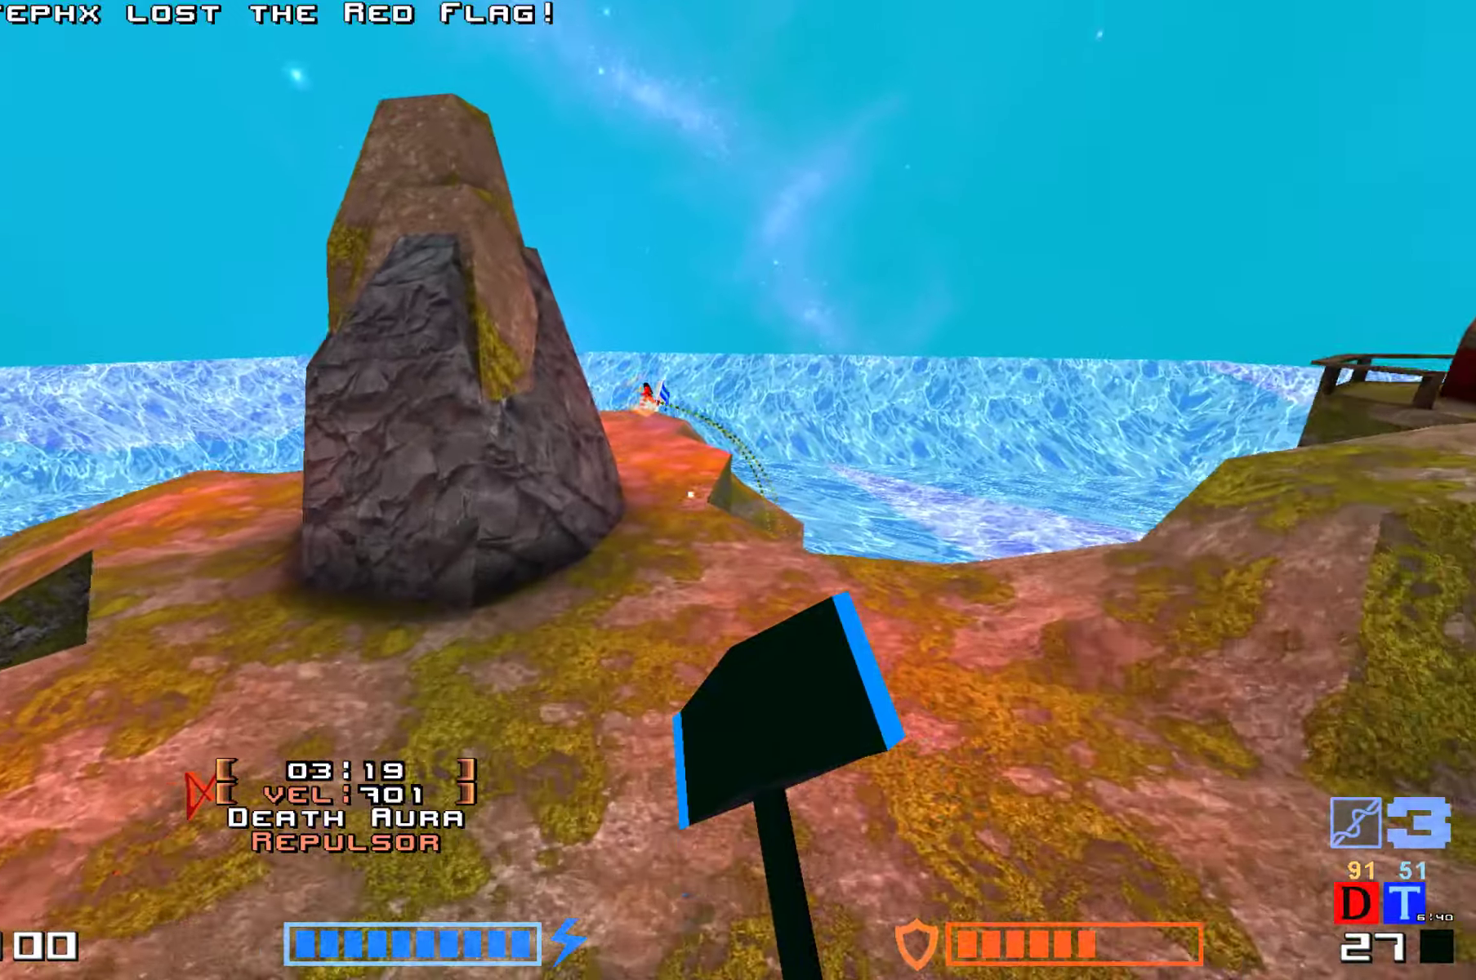
{"keys": ["hammer", "jump", "up"], "events": [[433, "hammer", "down"]]}
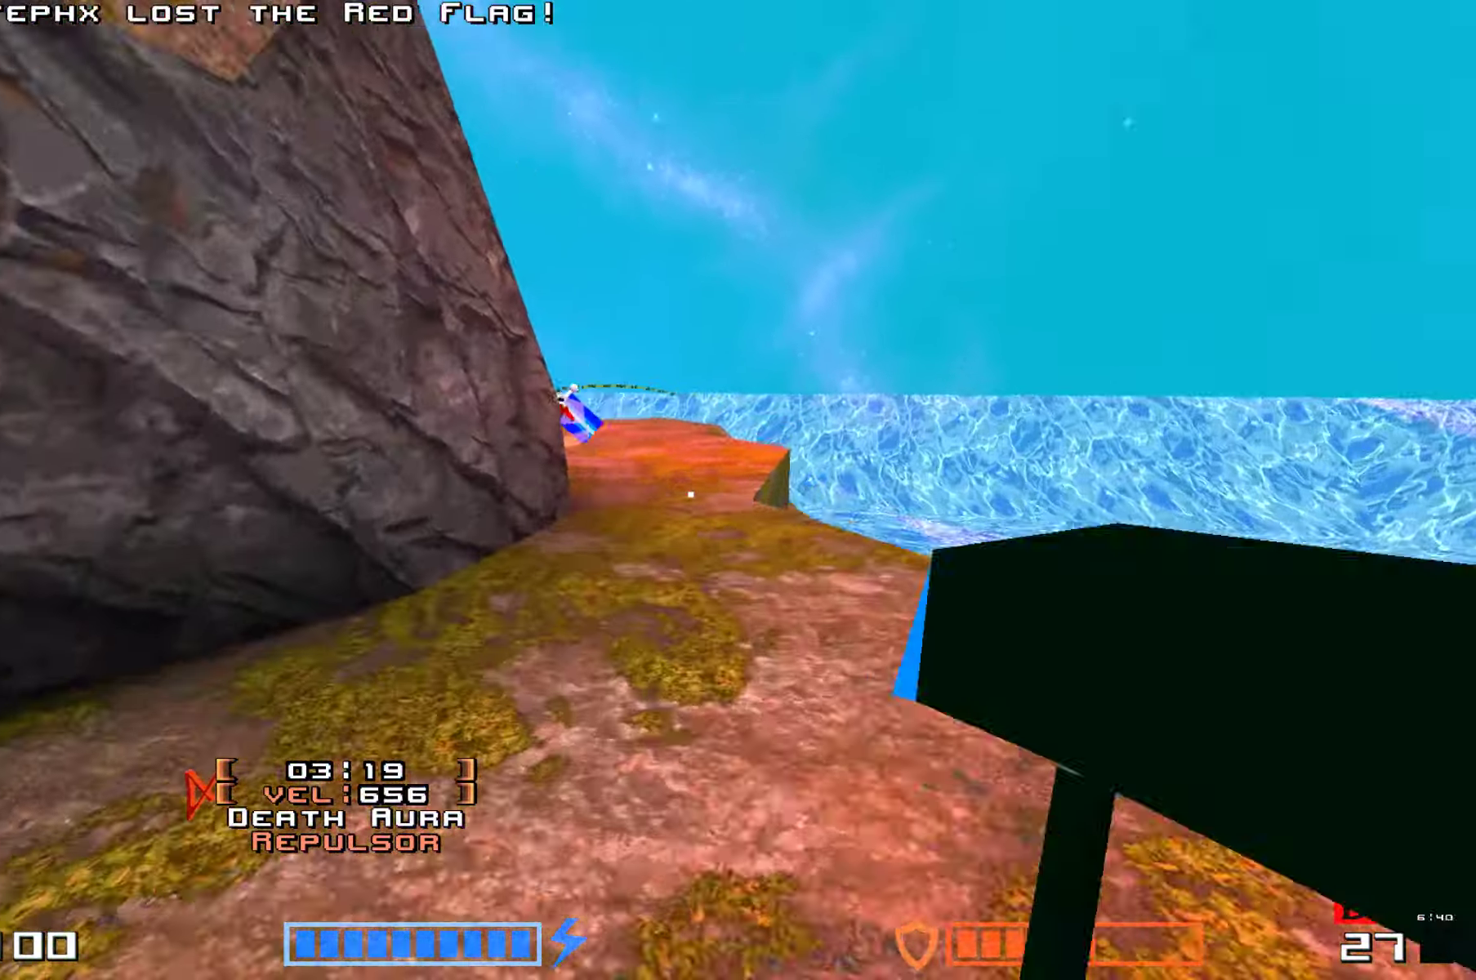
{"keys": ["hammer", "jump", "up"], "events": [[66, "hammer", "up"], [500, "hammer", "down"]]}
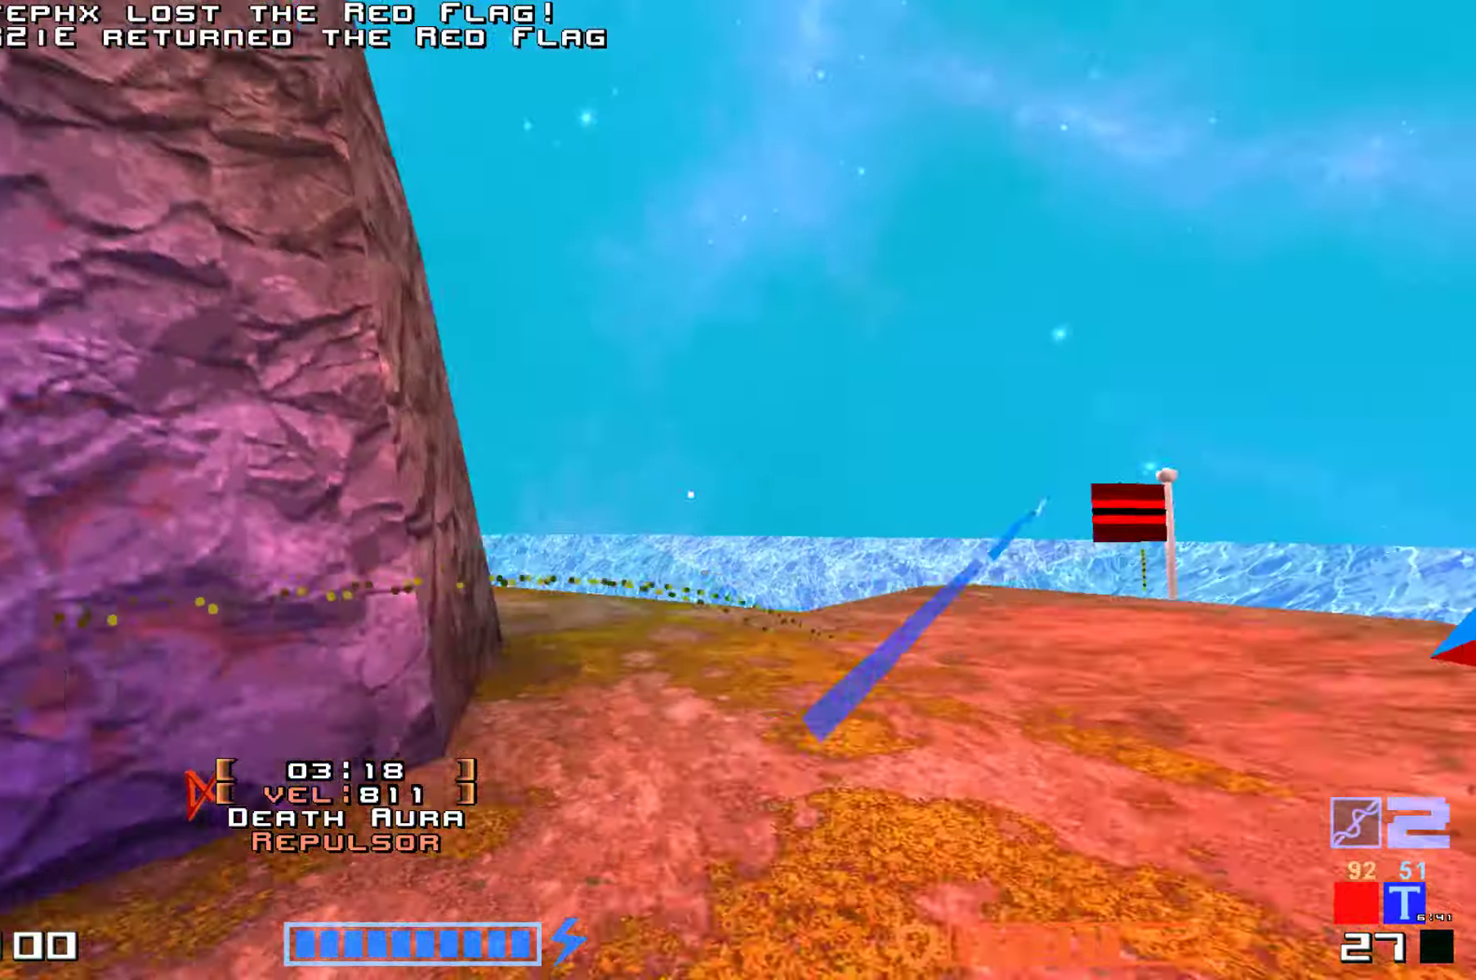
{"keys": ["jump"], "events": [[83, "hammer", "up"], [150, "hammer", "down"], [200, "hammer", "up"], [466, "up", "up"]]}
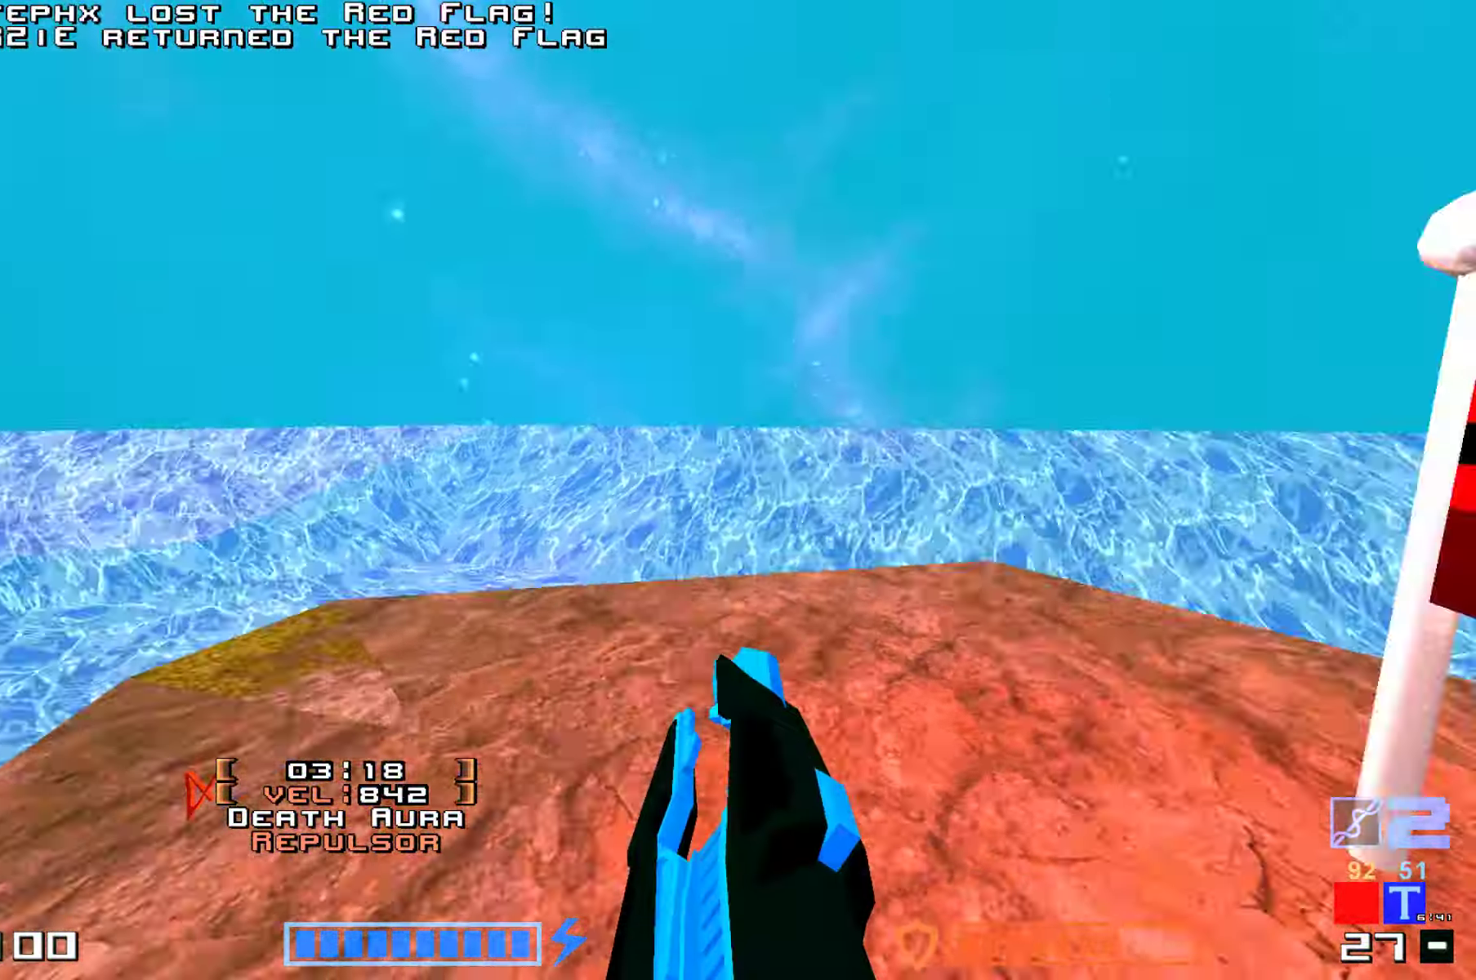
{"keys": ["right", "up"], "events": [[16, "jump", "up"], [50, "right", "down"], [100, "up", "down"]]}